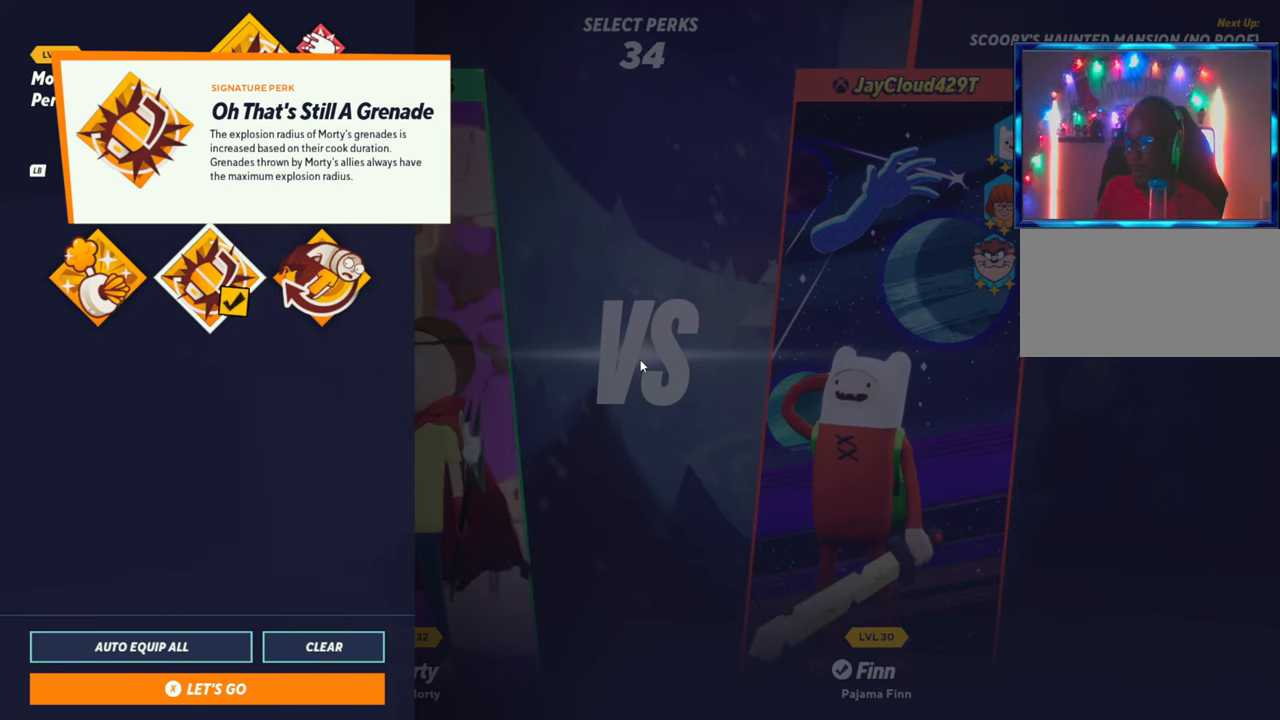
Gameplay with a controller (arcade stick); each line is a JSON object with the inputs held at the frame after it. "events" lists button and stick changes between this image and that frame as [ms after this image, input, new state], when the widget could be followed in between. Not read: L3 R3.
{"buttons": [], "left_stick": "center", "events": [[100, "left_stick", "up"], [333, "left_stick", "center"]]}
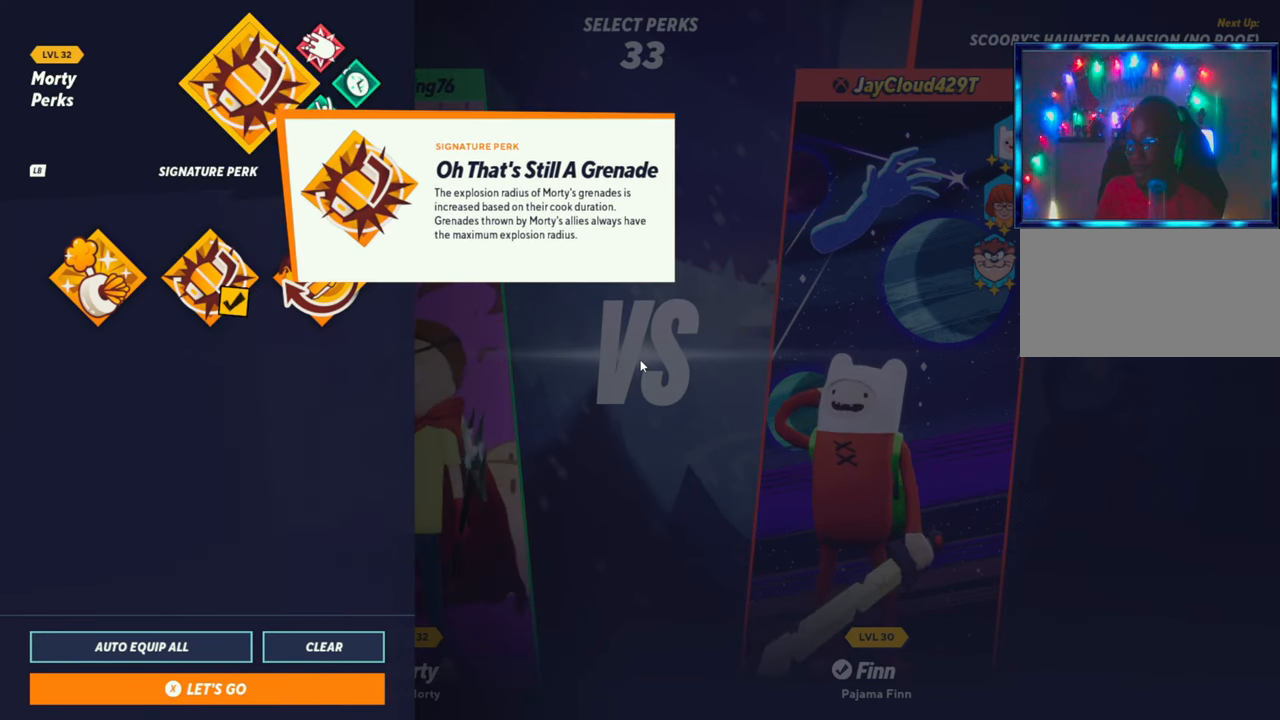
{"buttons": [], "left_stick": "center", "events": []}
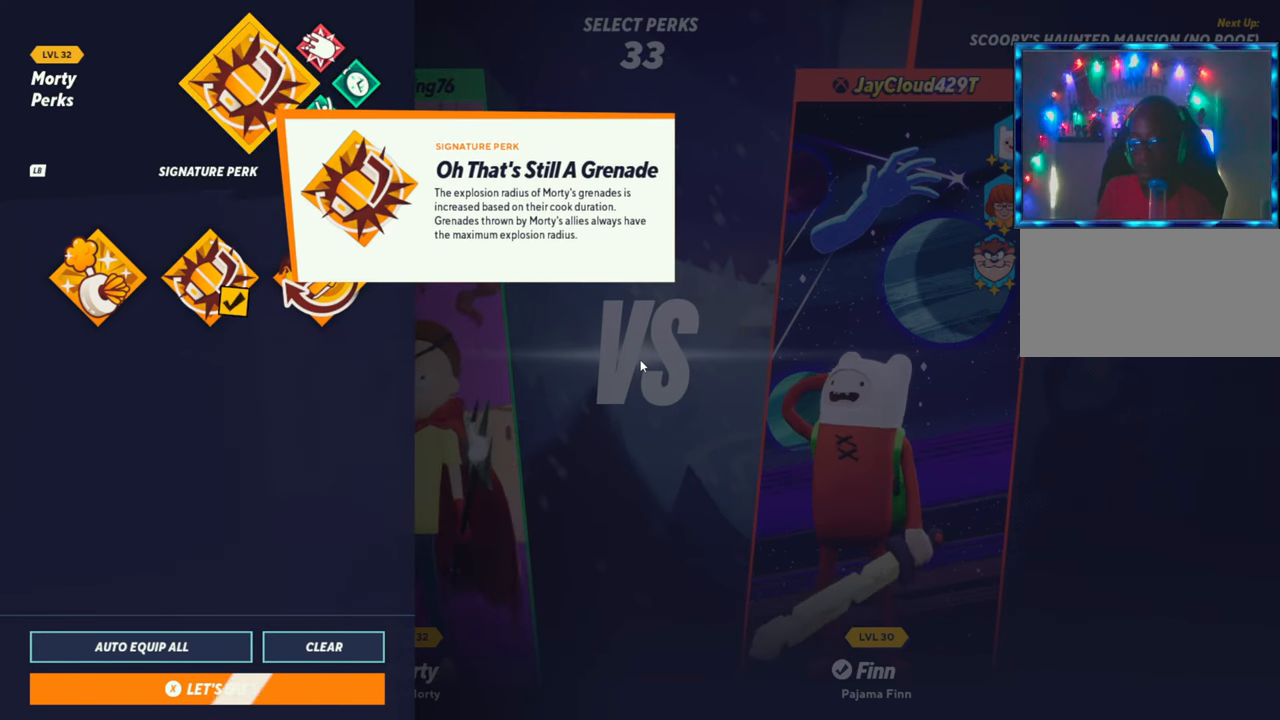
{"buttons": [], "left_stick": "center", "events": [[100, "left_stick", "down"], [317, "left_stick", "center"]]}
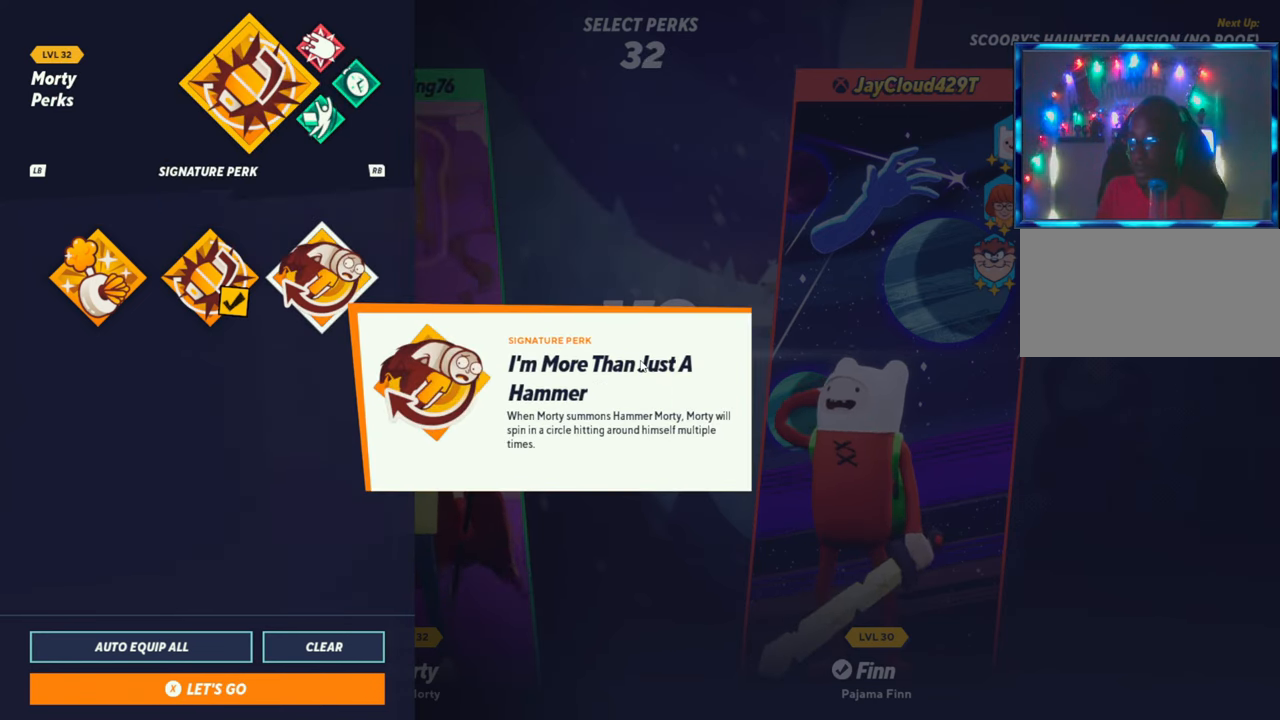
{"buttons": [], "left_stick": "center", "events": []}
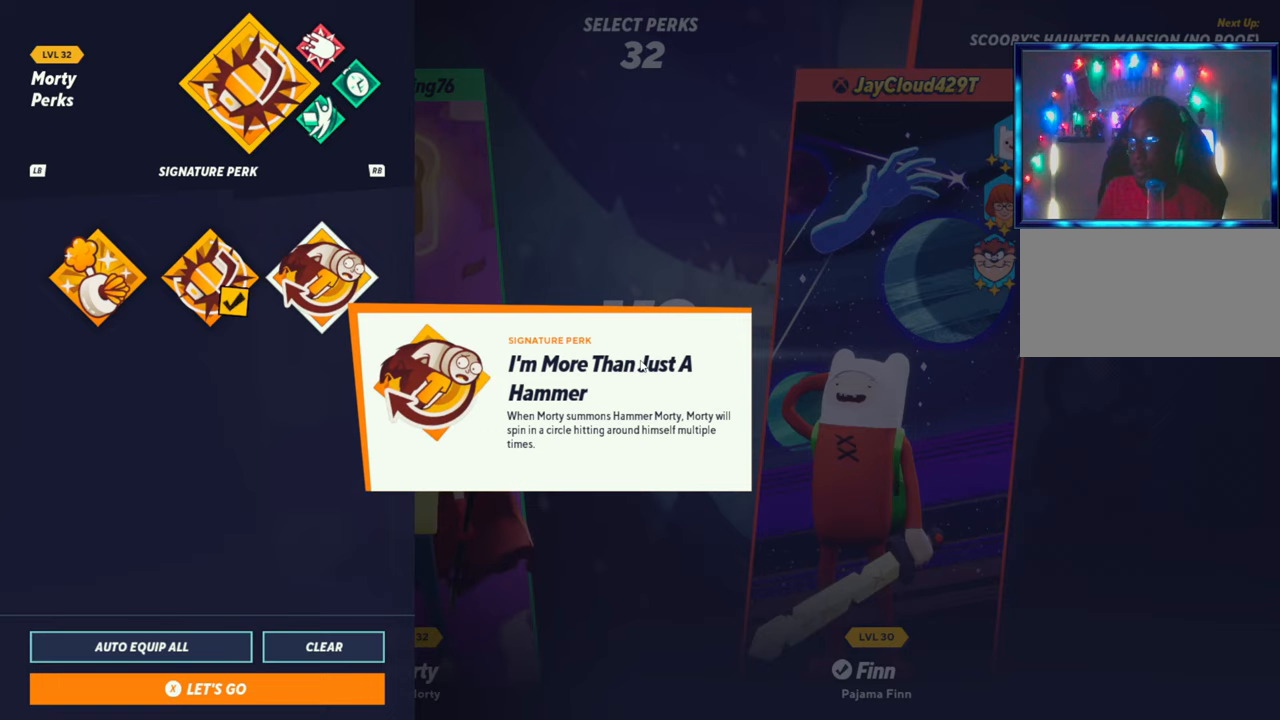
{"buttons": [], "left_stick": "center", "events": []}
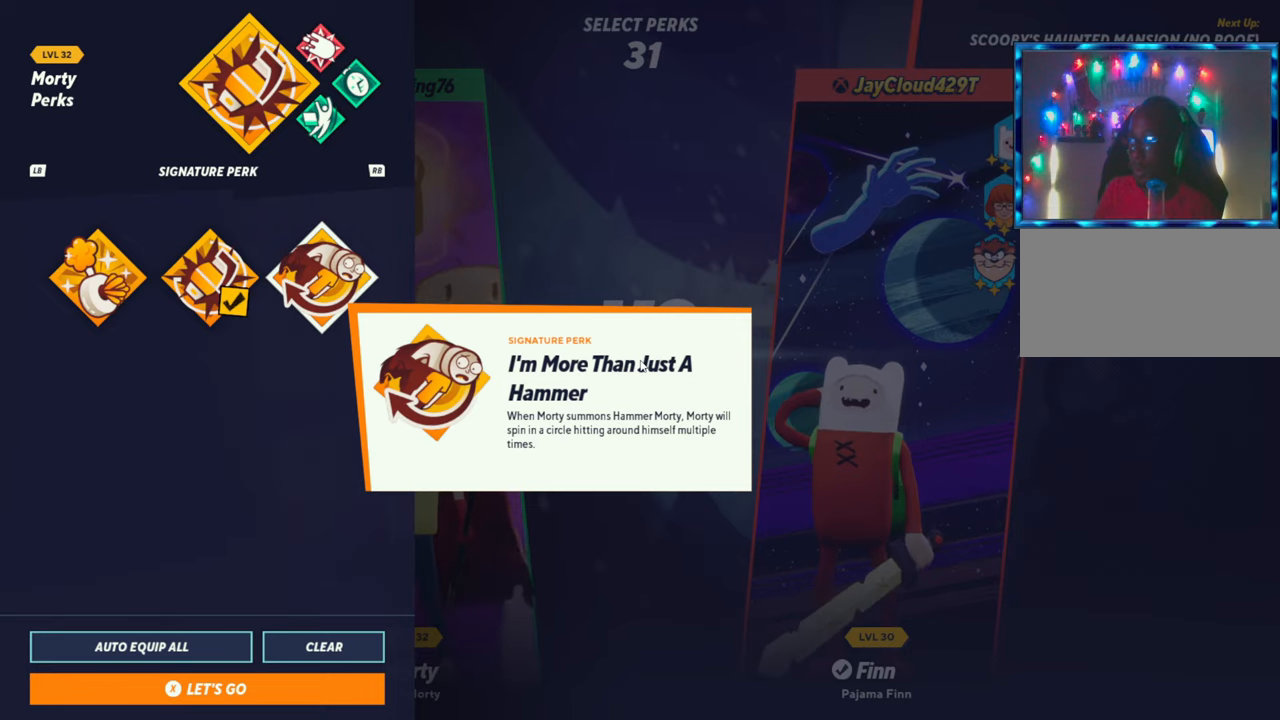
{"buttons": [], "left_stick": "center", "events": []}
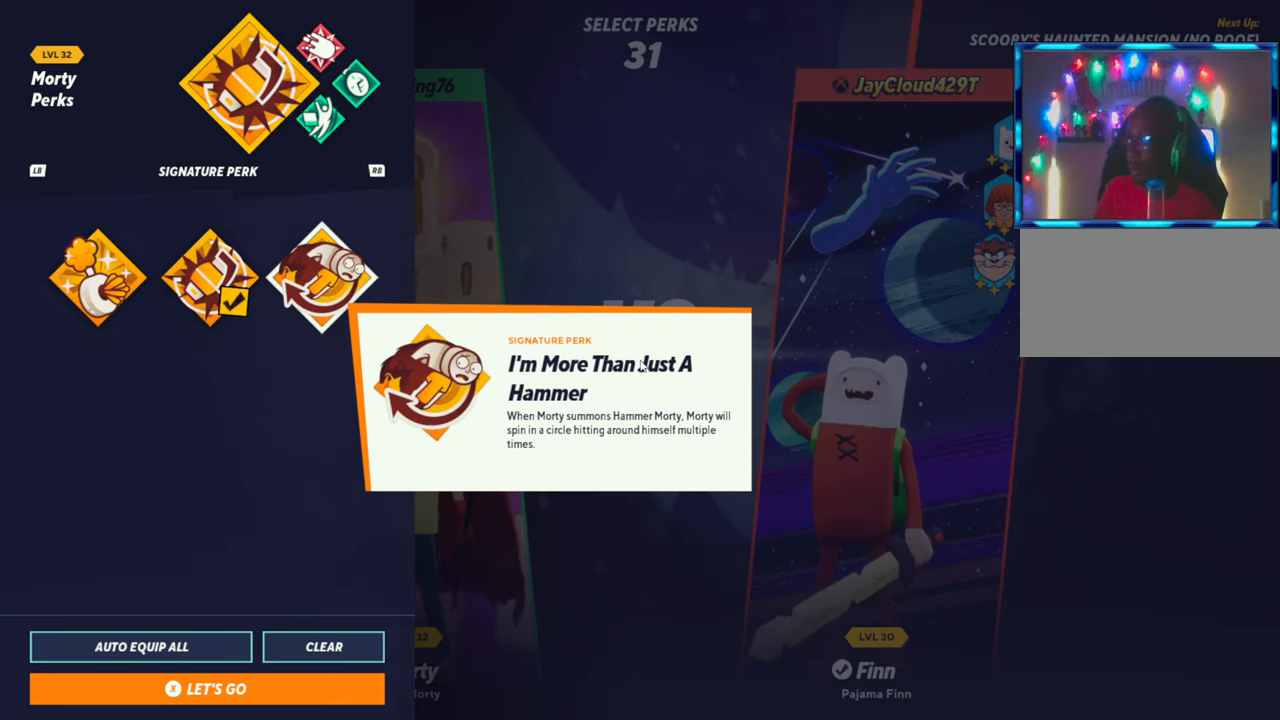
{"buttons": [], "left_stick": "center", "events": []}
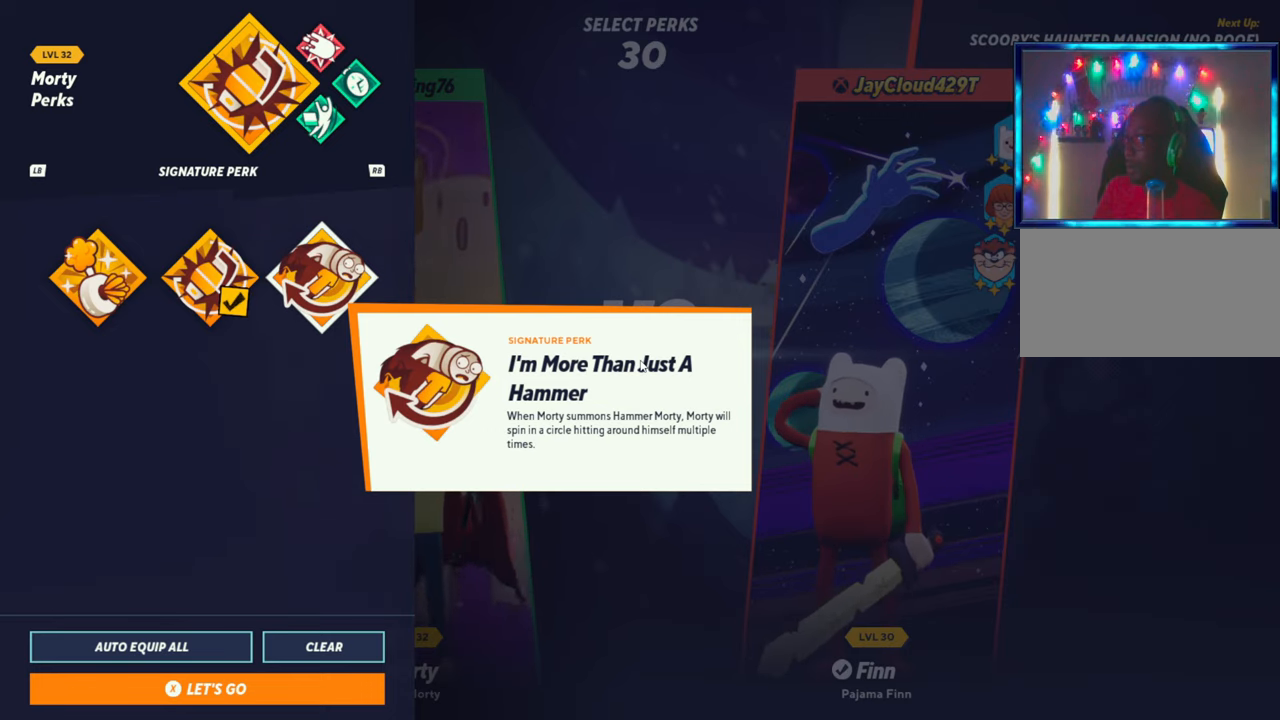
{"buttons": [], "left_stick": "center", "events": [[17, "SQUARE", "down"], [167, "SQUARE", "up"]]}